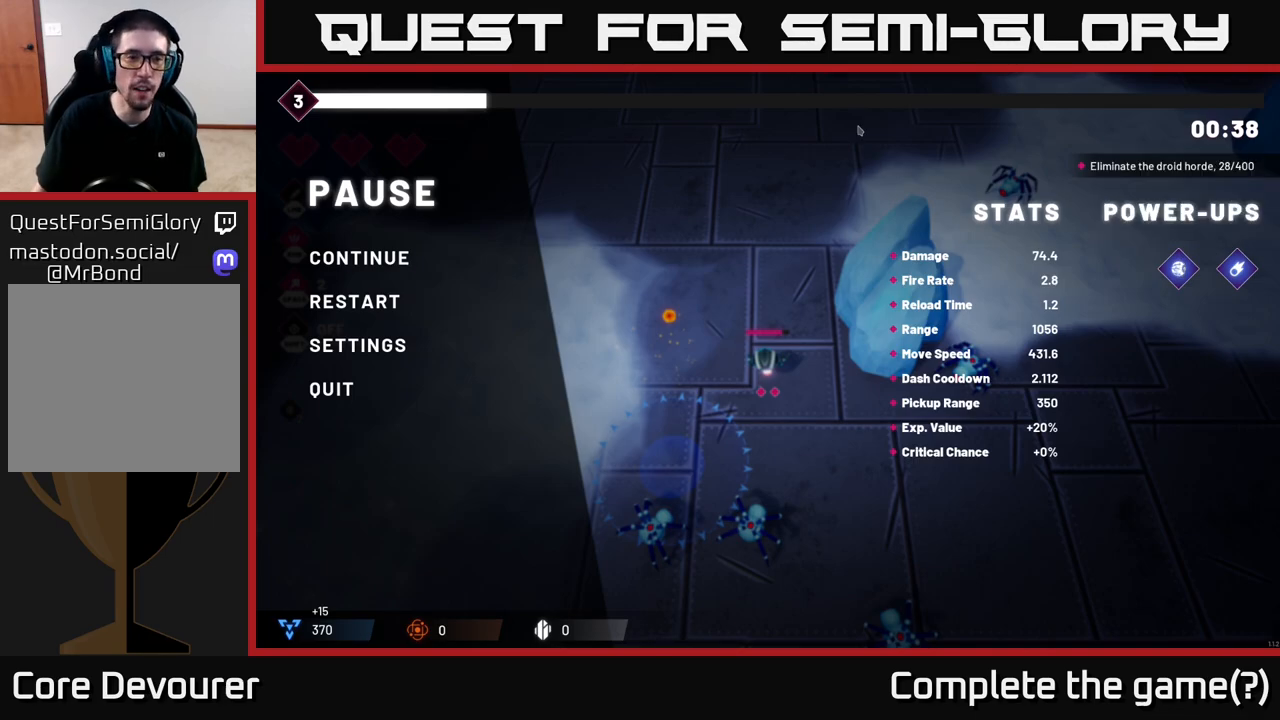
Gameplay with a controller (Xbox layout); each line is a JSON object with the inputs held at the frame after it. "events" lists button and stick changes between this image and that frame as [ms after this image, input, new state], when the widget could be followed in between.
{"buttons": [], "left_stick": "center", "right_stick": "center", "events": [[50, "left_stick", "down-left"], [233, "left_stick", "center"]]}
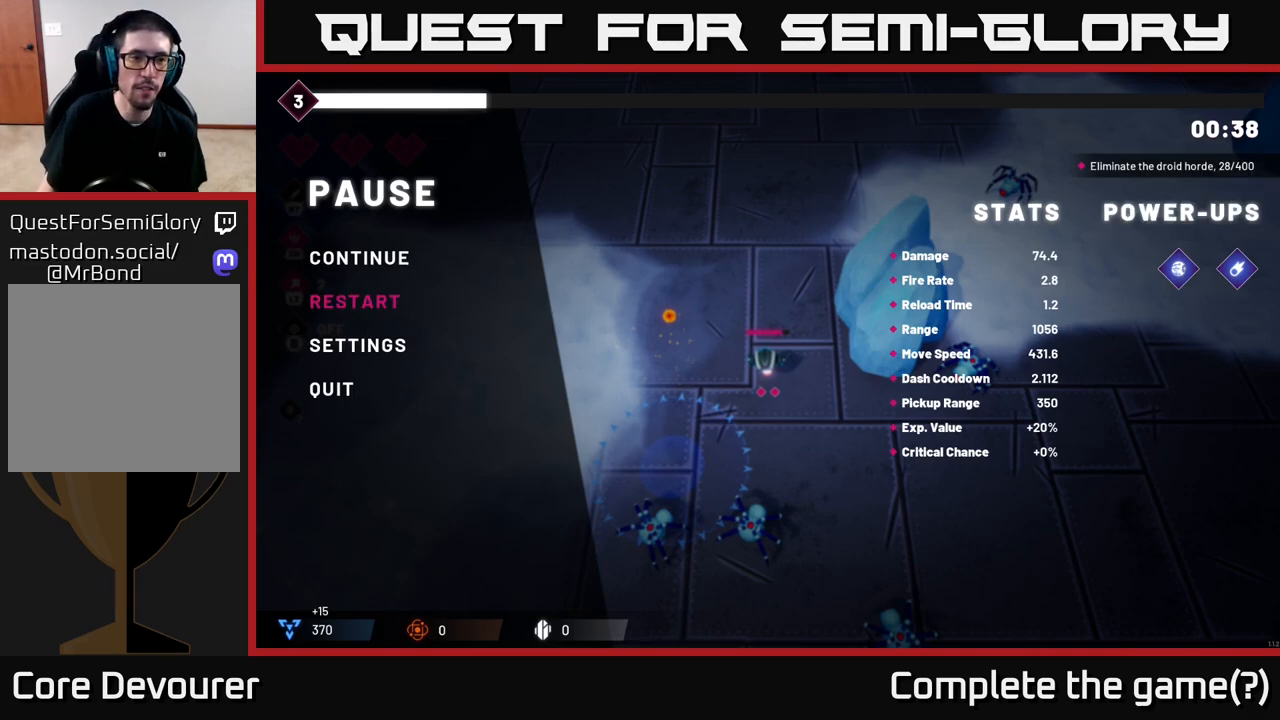
{"buttons": [], "left_stick": "center", "right_stick": "center", "events": [[17, "left_stick", "up"], [167, "left_stick", "center"], [333, "A", "down"], [467, "A", "up"]]}
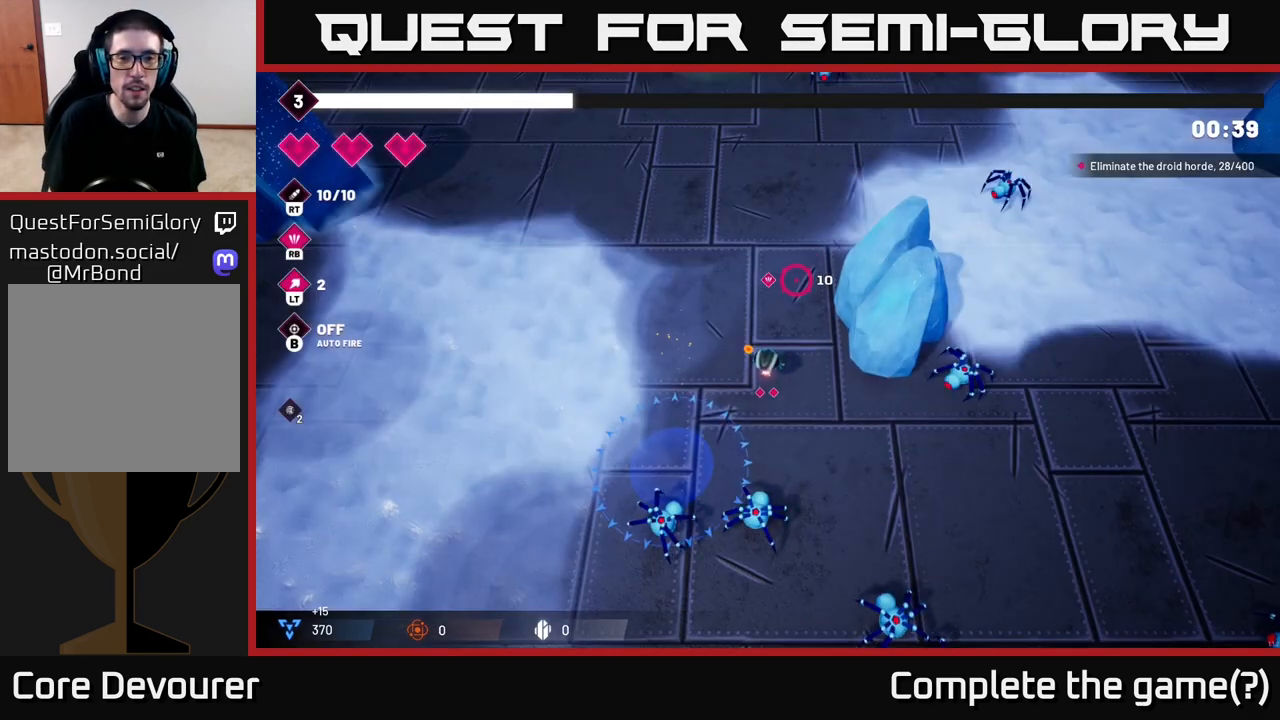
{"buttons": ["R2"], "left_stick": "up", "right_stick": "down", "events": [[217, "left_stick", "up-right"], [217, "right_stick", "down-left"], [267, "left_stick", "up"], [300, "right_stick", "down"], [400, "R2", "down"]]}
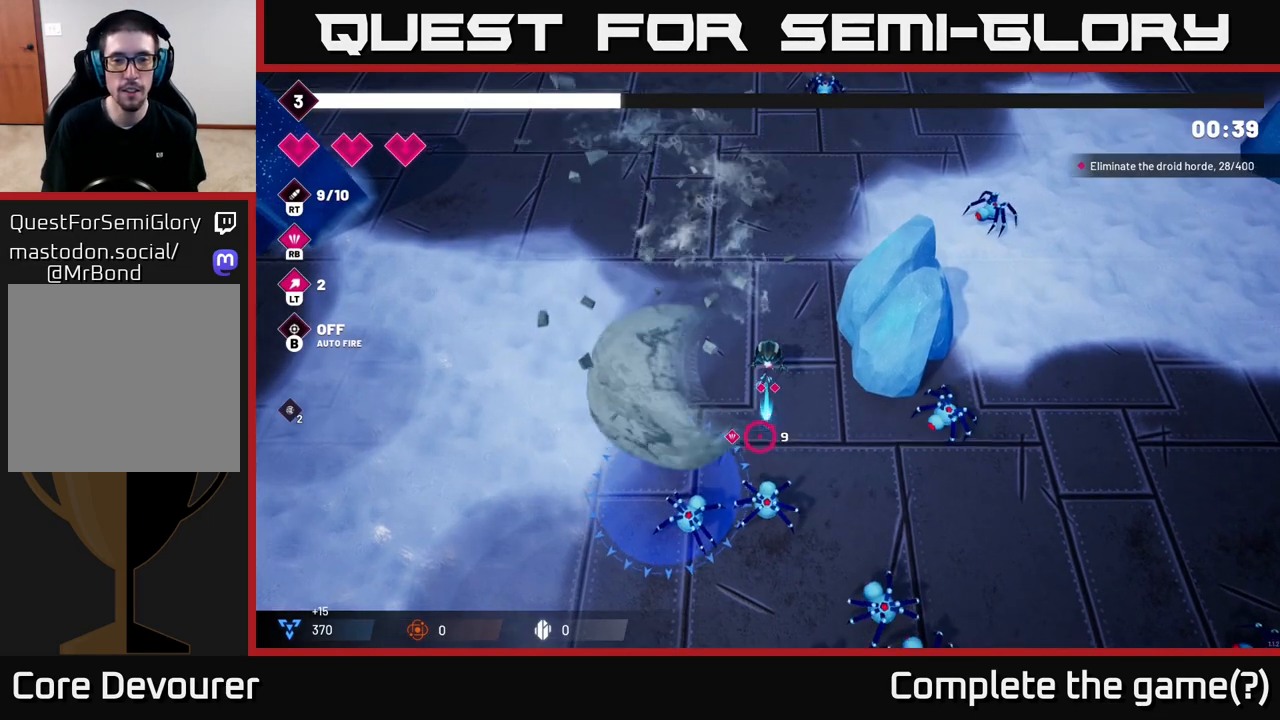
{"buttons": [], "left_stick": "down-left", "right_stick": "down-right", "events": [[150, "R2", "up"], [217, "left_stick", "center"], [383, "left_stick", "down-left"], [467, "right_stick", "down-right"]]}
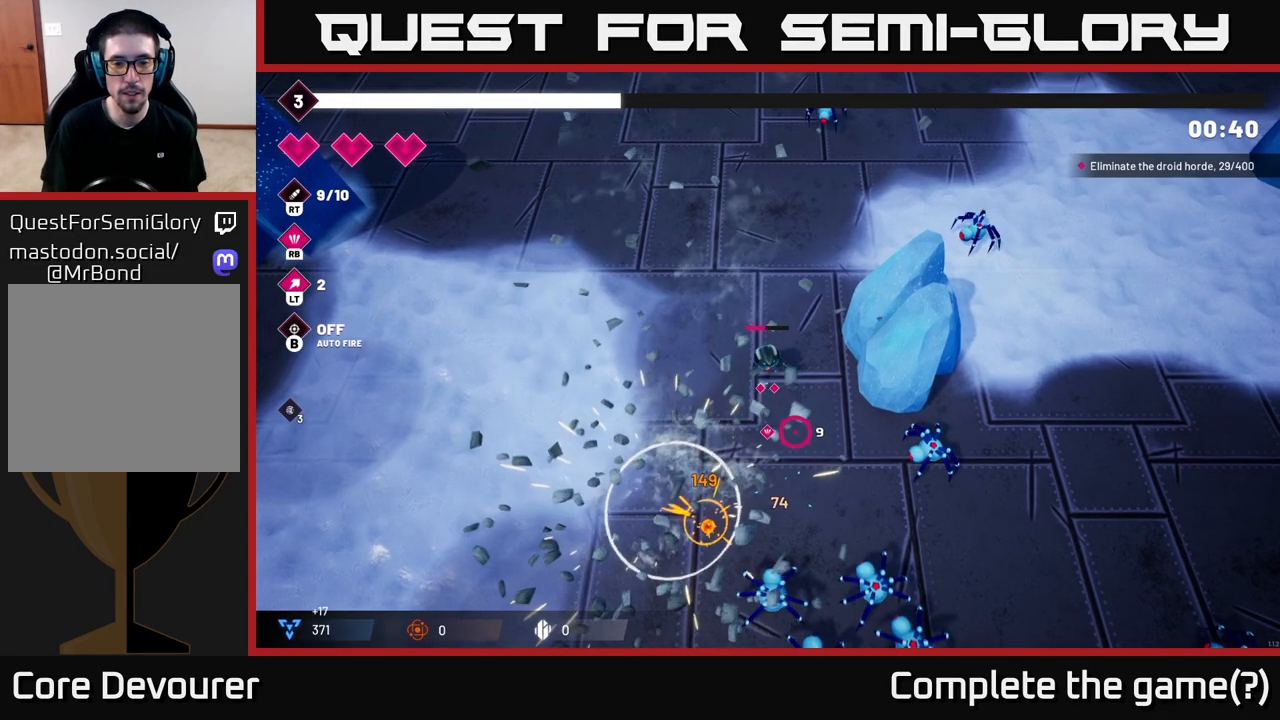
{"buttons": ["R2"], "left_stick": "down-left", "right_stick": "down-right", "events": [[100, "left_stick", "down"], [117, "R2", "down"], [417, "left_stick", "down-left"]]}
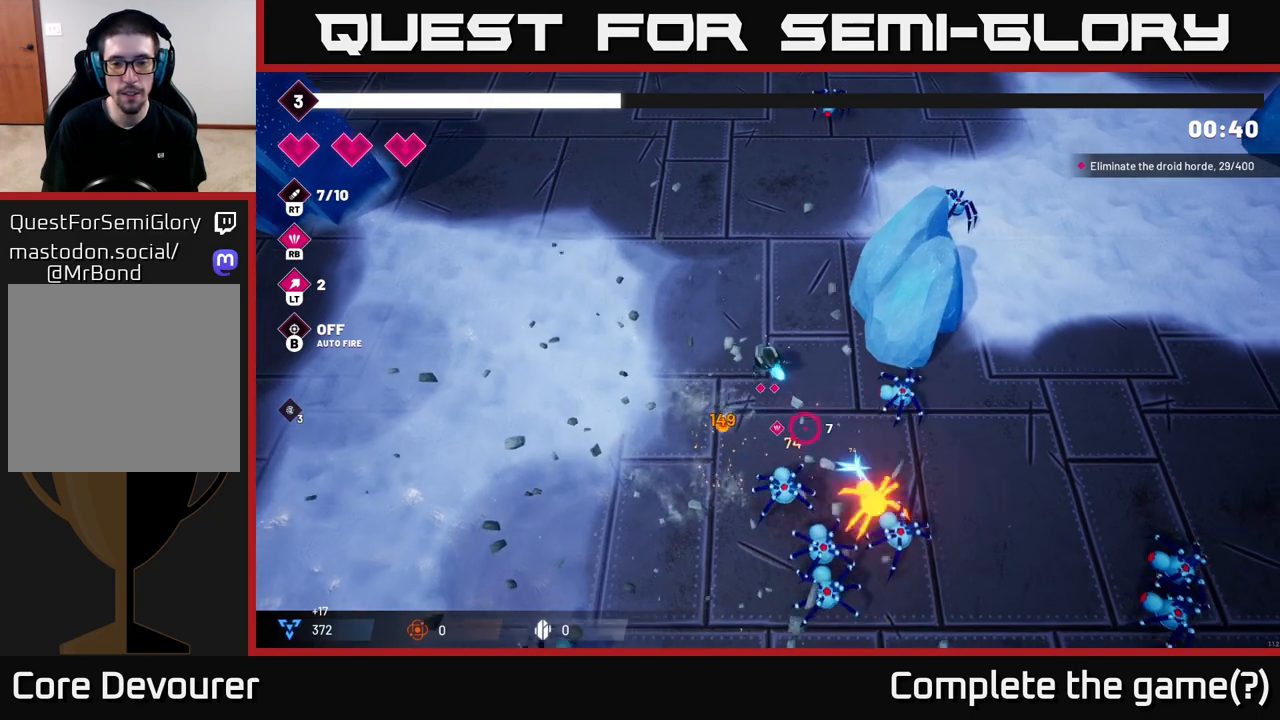
{"buttons": [], "left_stick": "down-left", "right_stick": "down-right"}
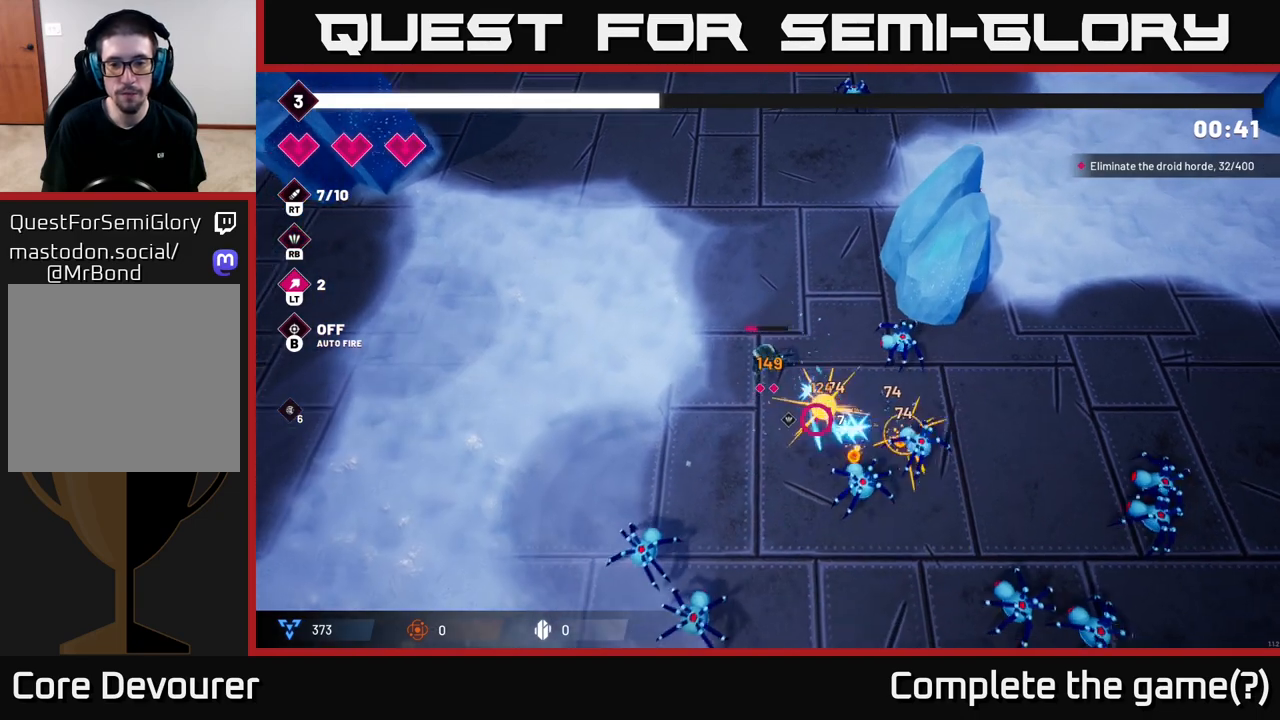
{"buttons": ["R2"], "left_stick": "right", "right_stick": "right", "events": [[267, "left_stick", "down-right"], [267, "right_stick", "right"], [350, "R2", "down"], [483, "left_stick", "right"]]}
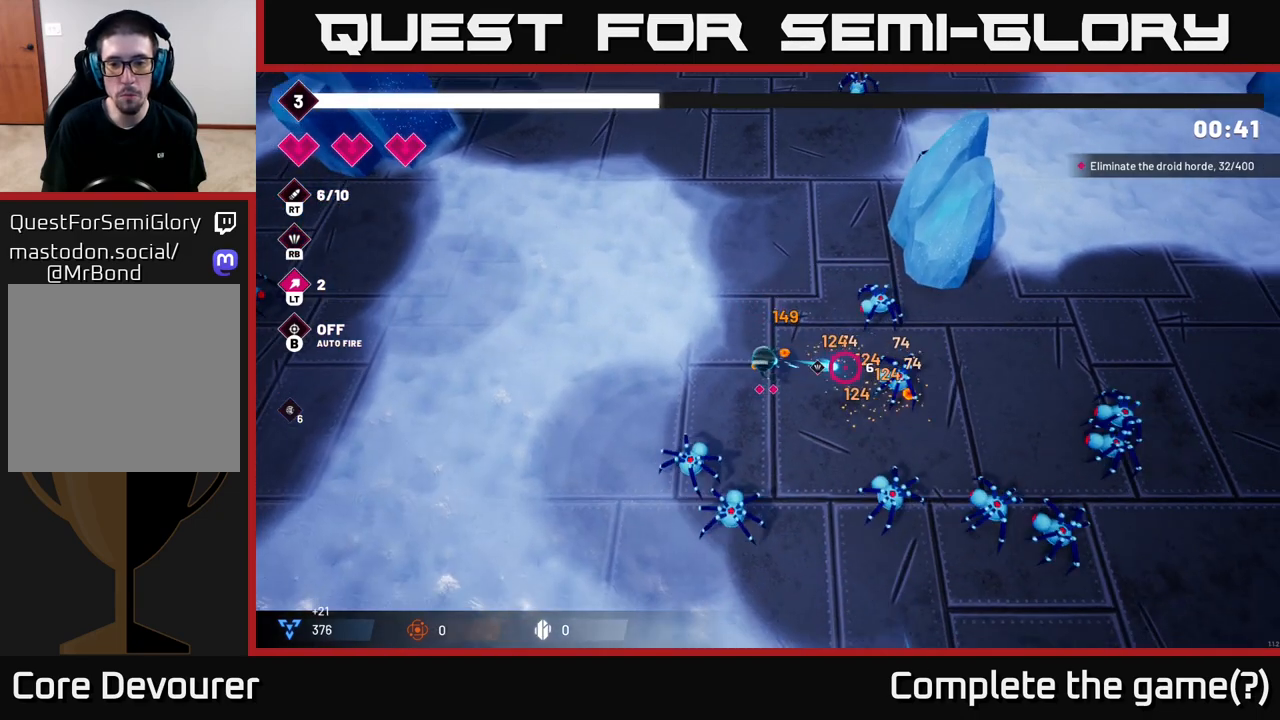
{"buttons": [], "left_stick": "up", "right_stick": "right", "events": [[117, "left_stick", "up"], [283, "R2", "up"]]}
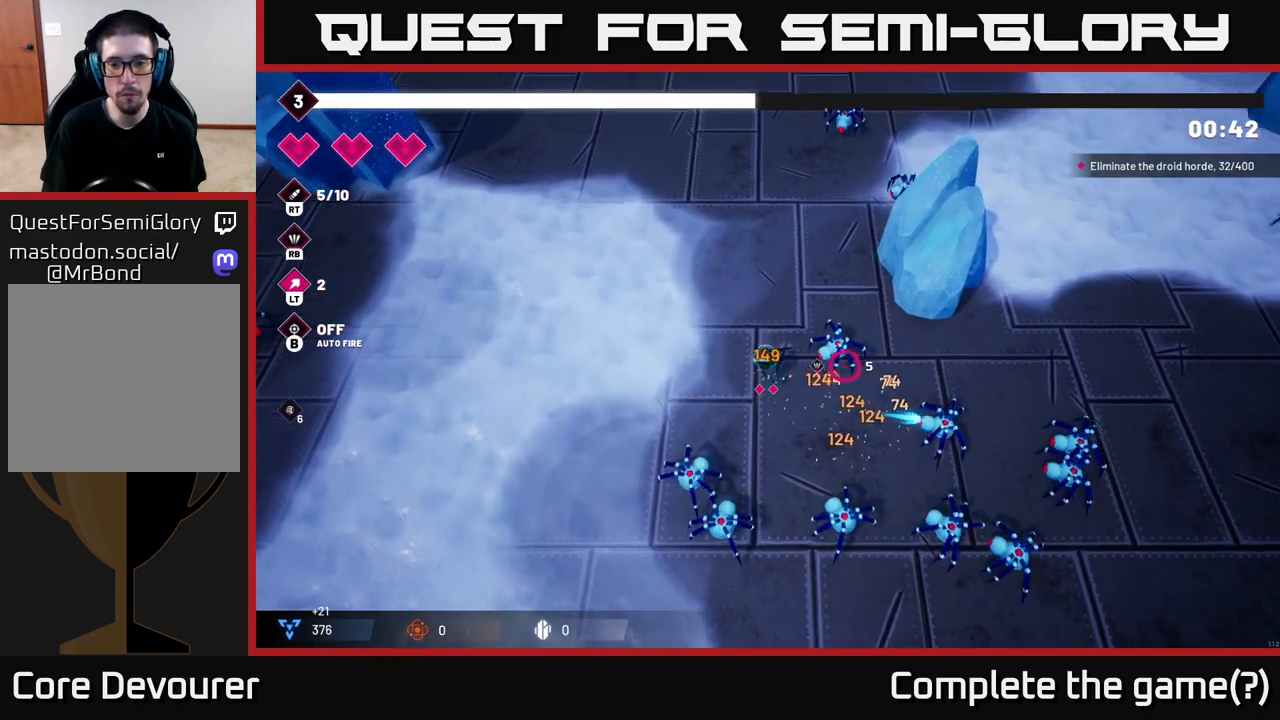
{"buttons": ["R2"], "left_stick": "up-right", "right_stick": "down-right", "events": [[83, "R2", "down"], [283, "right_stick", "down-right"], [467, "left_stick", "up-right"]]}
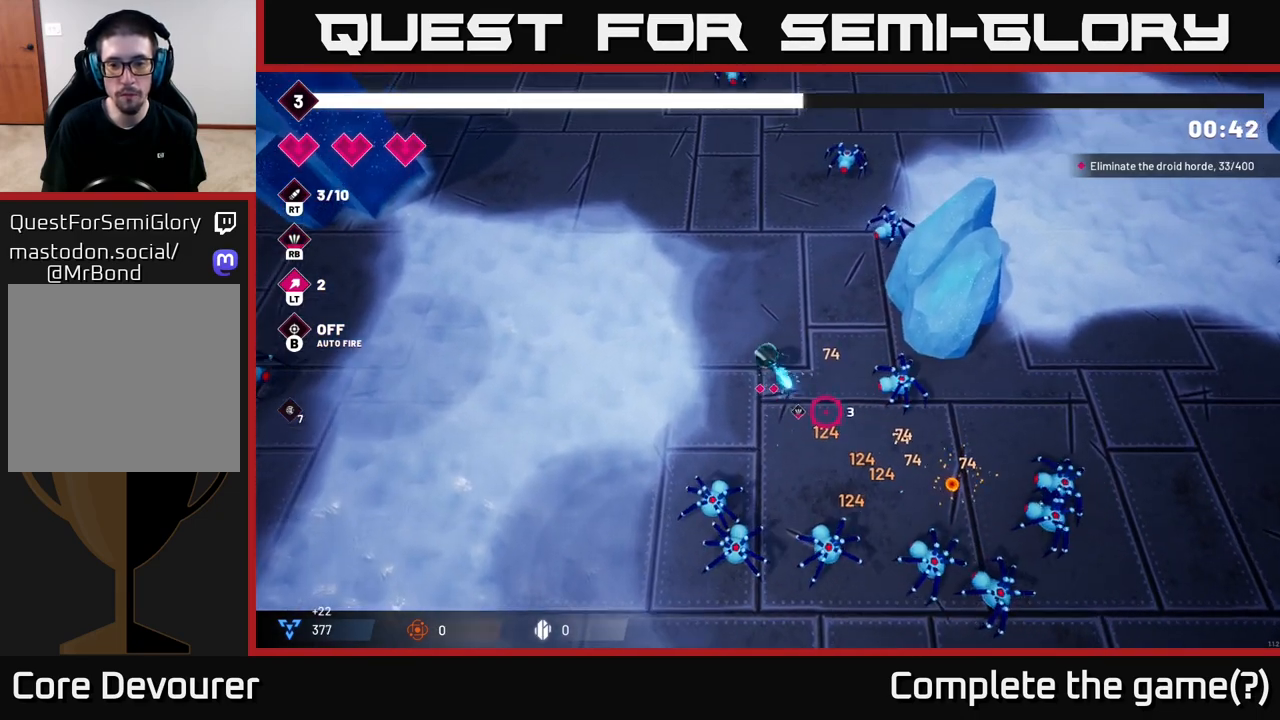
{"buttons": ["R2"], "left_stick": "up-left", "right_stick": "right", "events": [[17, "left_stick", "right"], [33, "R2", "up"], [183, "left_stick", "down-right"], [317, "left_stick", "down-left"], [367, "right_stick", "right"], [383, "R2", "down"], [383, "left_stick", "left"], [500, "left_stick", "up-left"]]}
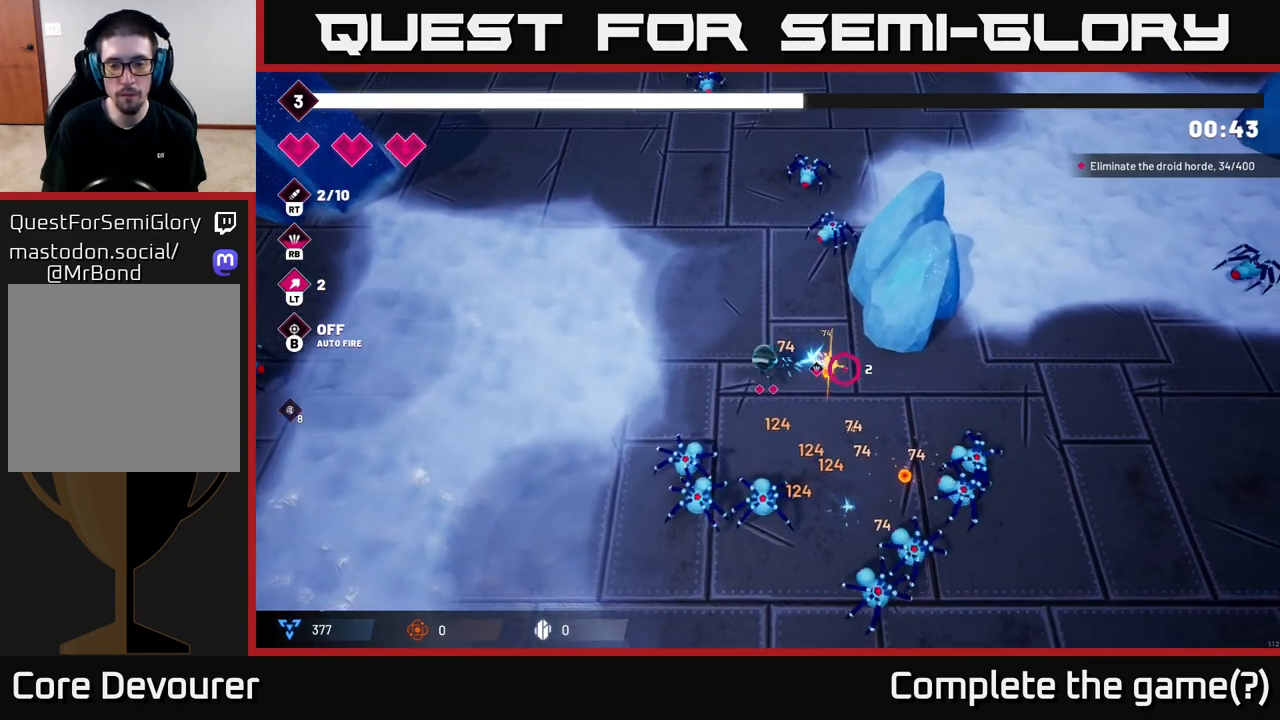
{"buttons": ["R2"], "left_stick": "right", "right_stick": "down-right", "events": [[233, "right_stick", "down-right"], [283, "R2", "up"], [300, "left_stick", "right"], [417, "R2", "down"]]}
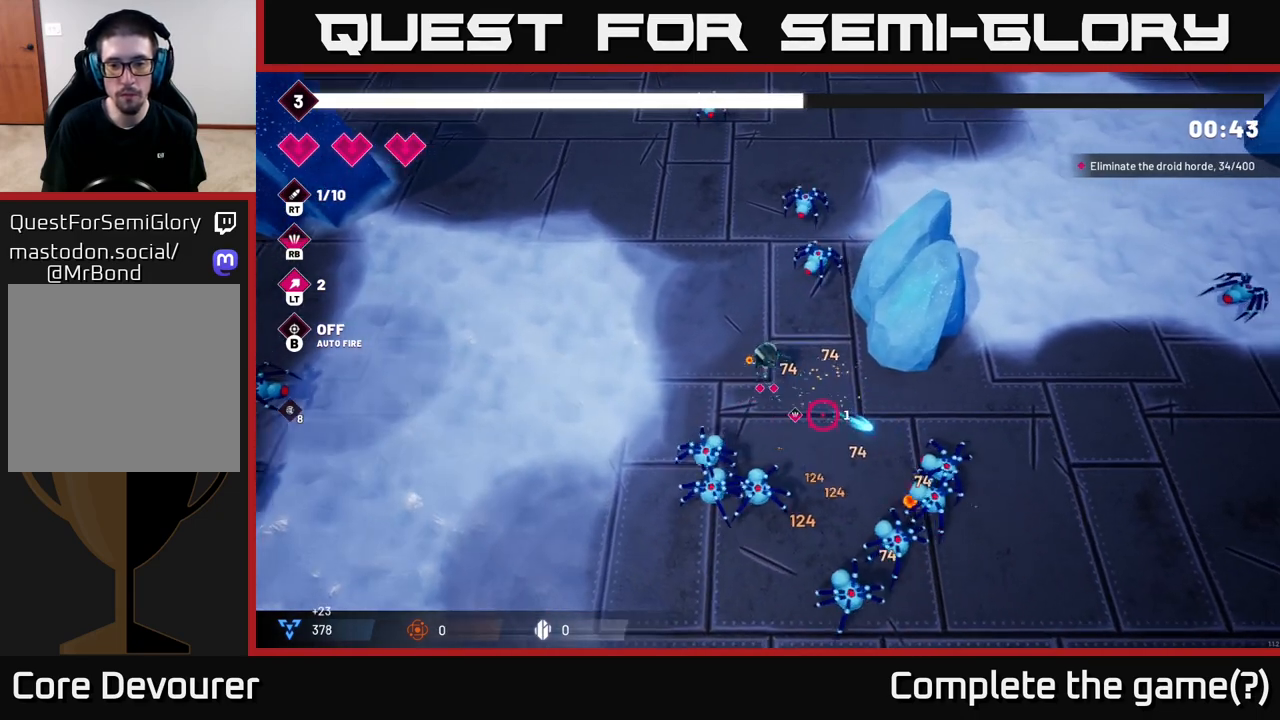
{"buttons": ["R2"], "left_stick": "right", "right_stick": "down-right", "events": []}
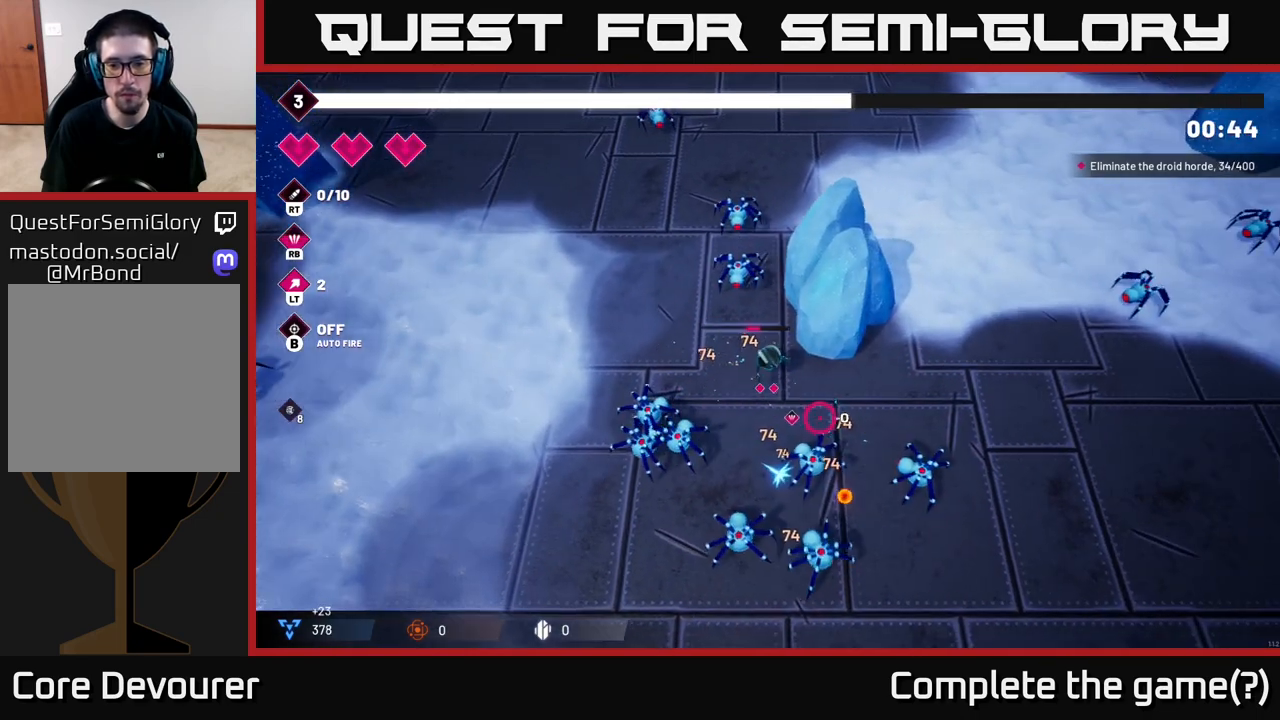
{"buttons": [], "left_stick": "right", "right_stick": "down", "events": [[17, "R2", "up"], [233, "left_stick", "down-right"], [367, "left_stick", "right"], [367, "right_stick", "down"]]}
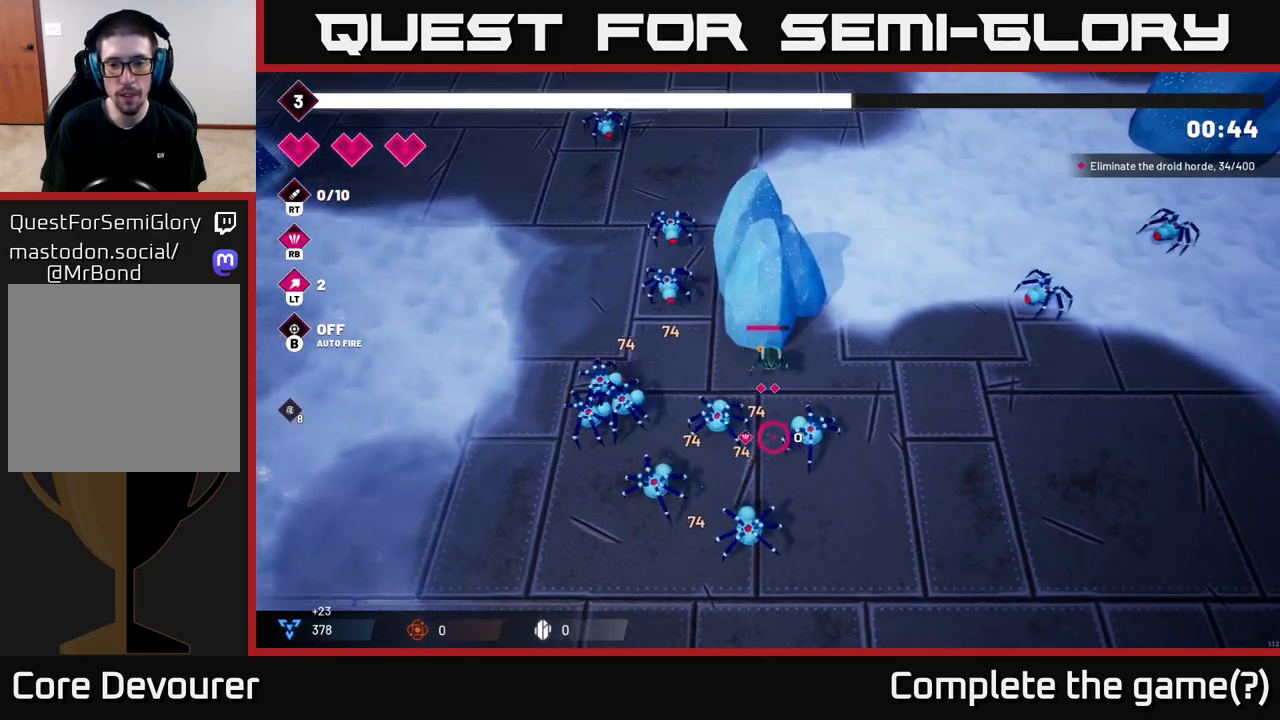
{"buttons": [], "left_stick": "down-right", "right_stick": "left"}
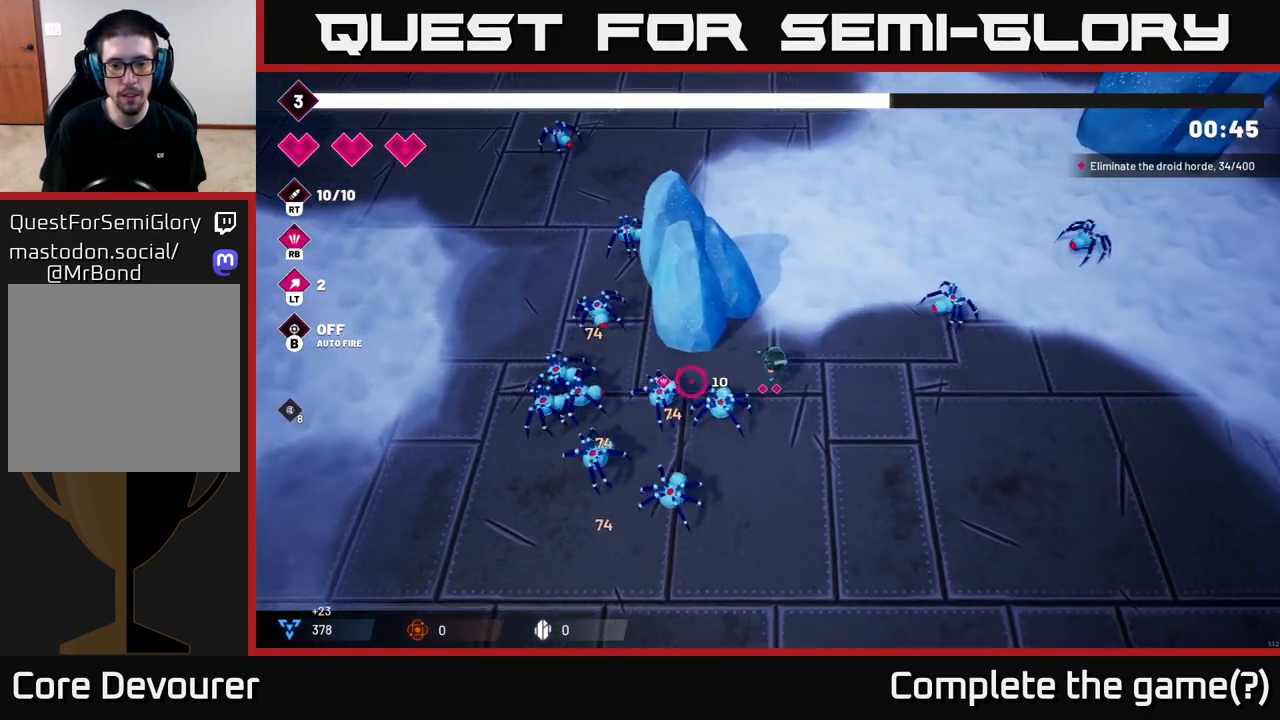
{"buttons": ["R2"], "left_stick": "center", "right_stick": "left", "events": [[67, "left_stick", "down"], [350, "R2", "down"], [467, "left_stick", "center"]]}
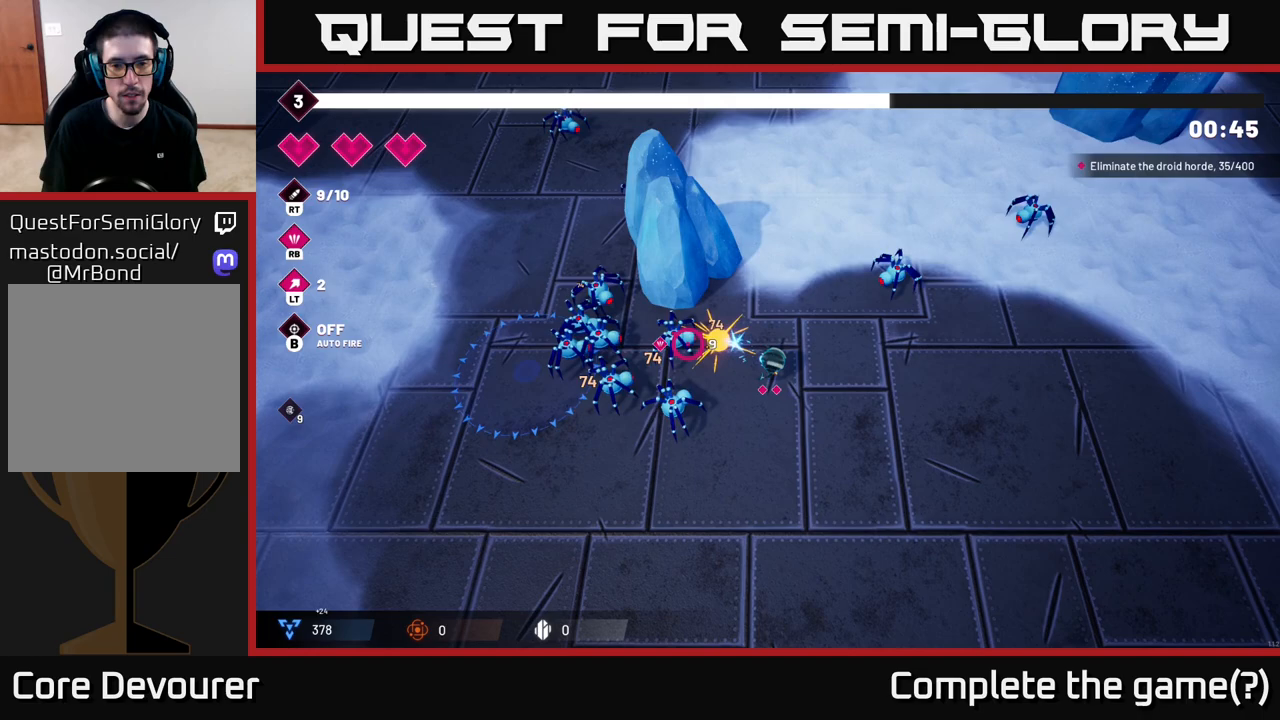
{"buttons": [], "left_stick": "down", "right_stick": "left", "events": [[150, "left_stick", "down"], [167, "R2", "up"], [283, "left_stick", "down-left"], [400, "left_stick", "down"]]}
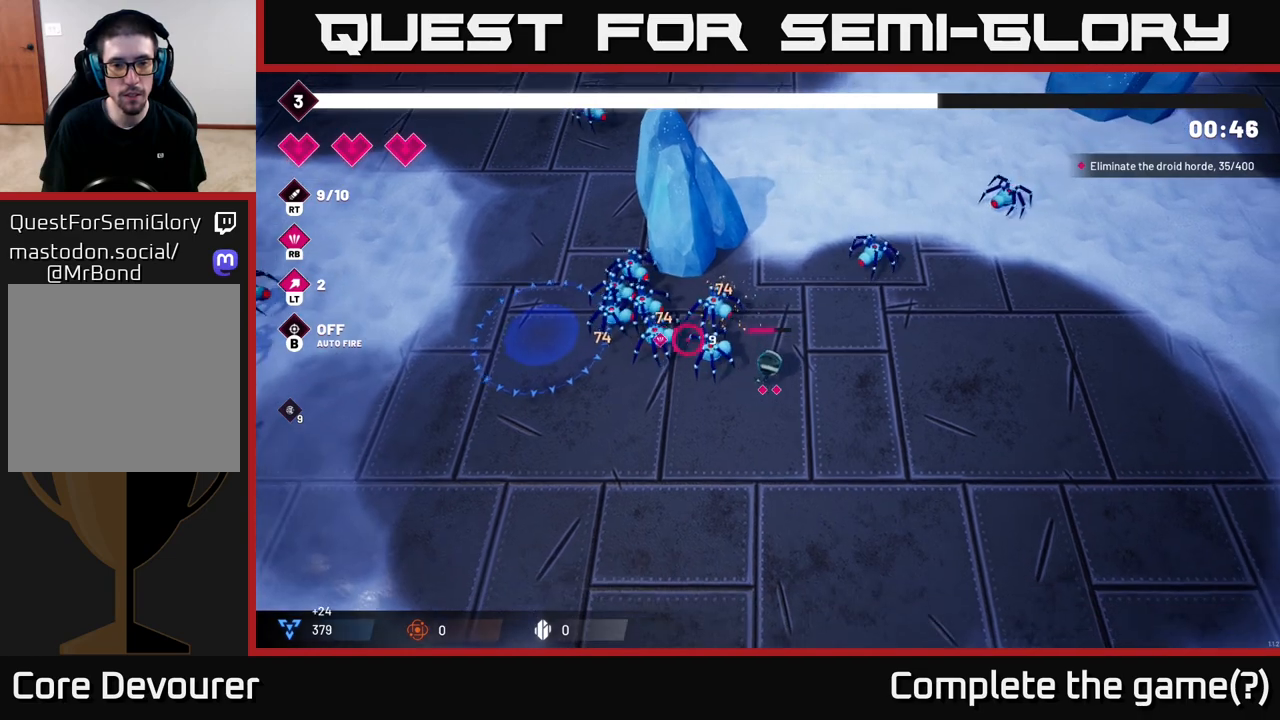
{"buttons": [], "left_stick": "center", "right_stick": "up-left"}
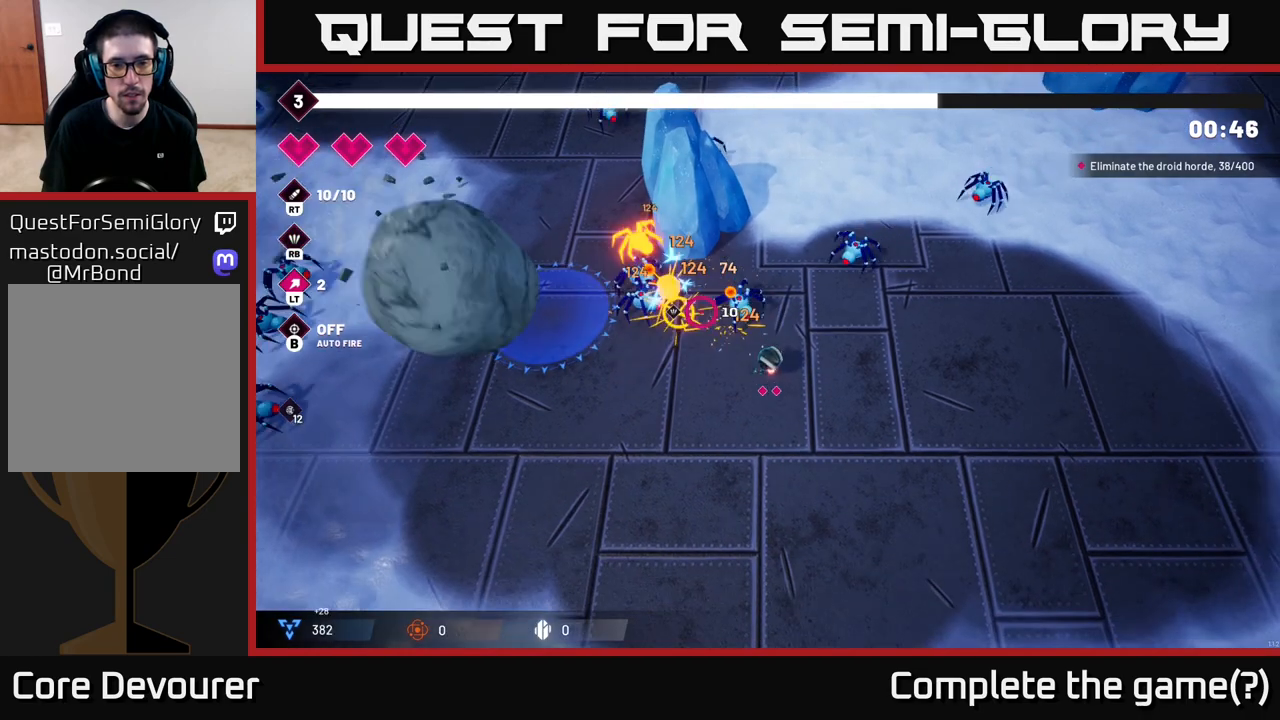
{"buttons": ["R2"], "left_stick": "up-left", "right_stick": "up-left", "events": [[117, "R2", "down"], [167, "left_stick", "right"], [383, "left_stick", "center"], [433, "left_stick", "up-left"]]}
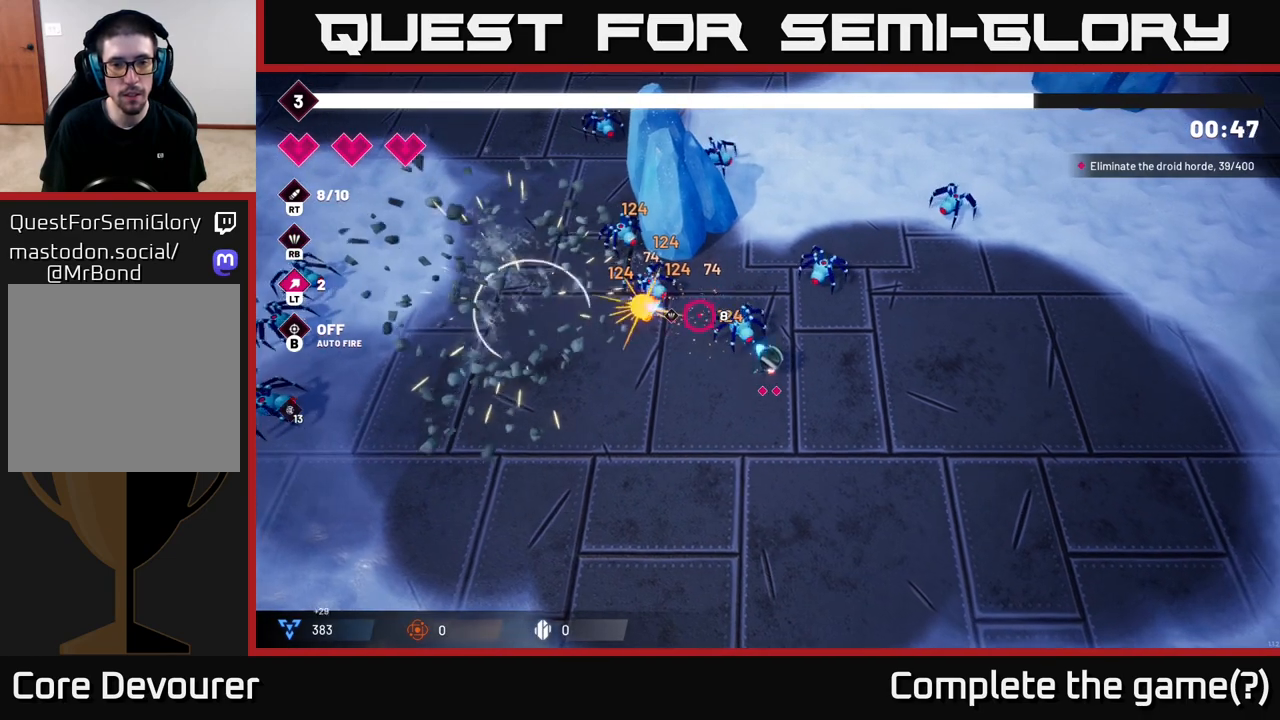
{"buttons": ["R2"], "left_stick": "left", "right_stick": "up-left", "events": [[150, "left_stick", "right"], [333, "left_stick", "down"], [450, "left_stick", "left"]]}
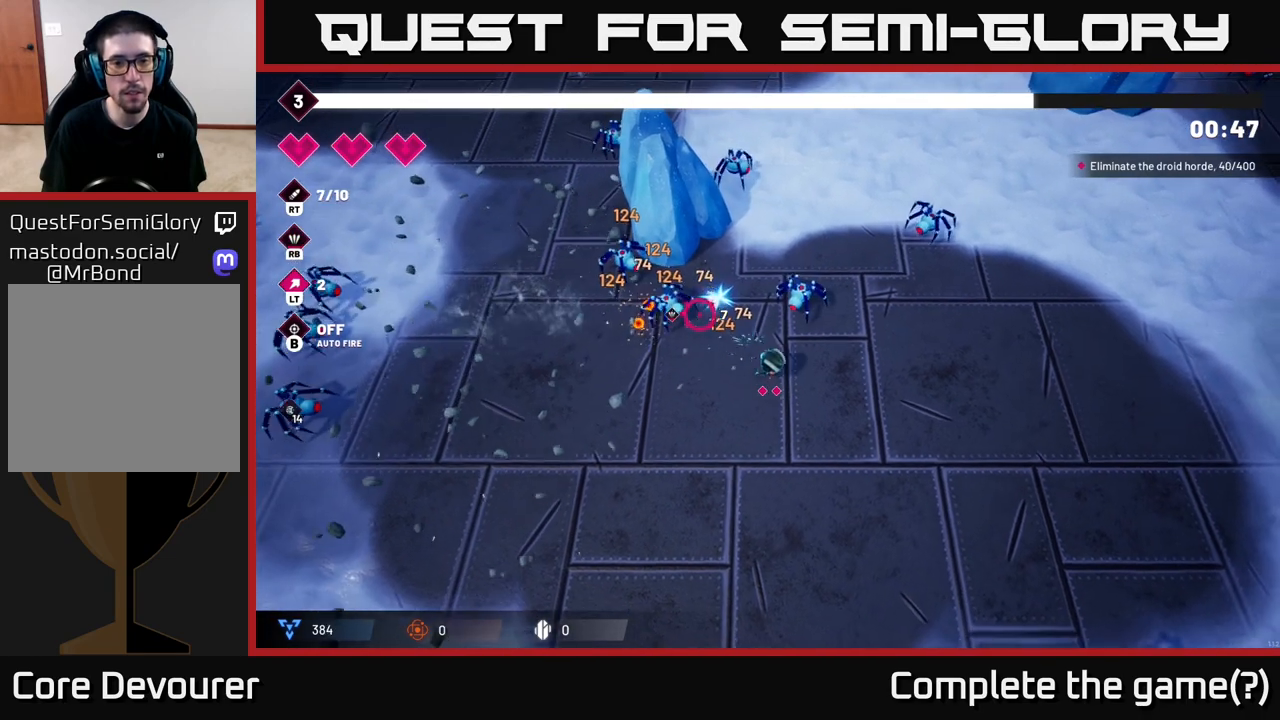
{"buttons": ["R2"], "left_stick": "left", "right_stick": "up-left", "events": []}
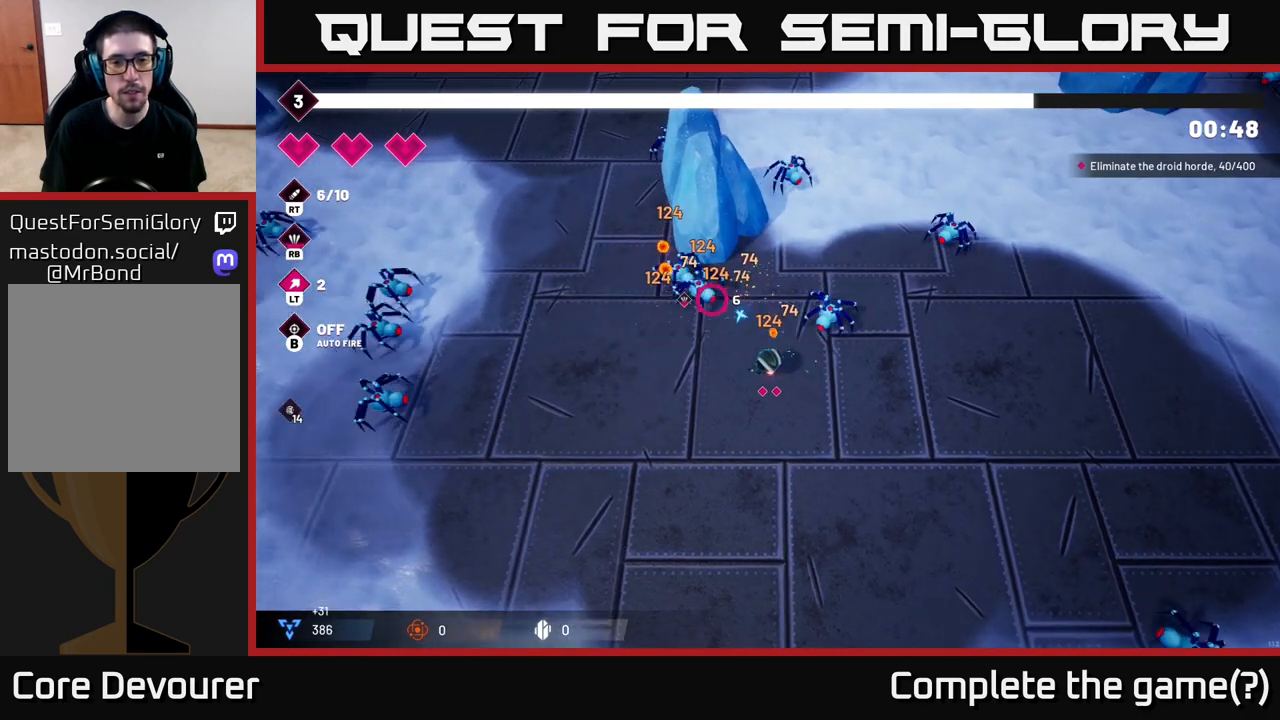
{"buttons": [], "left_stick": "up-left", "right_stick": "up-left", "events": [[33, "left_stick", "up-left"], [350, "R2", "up"]]}
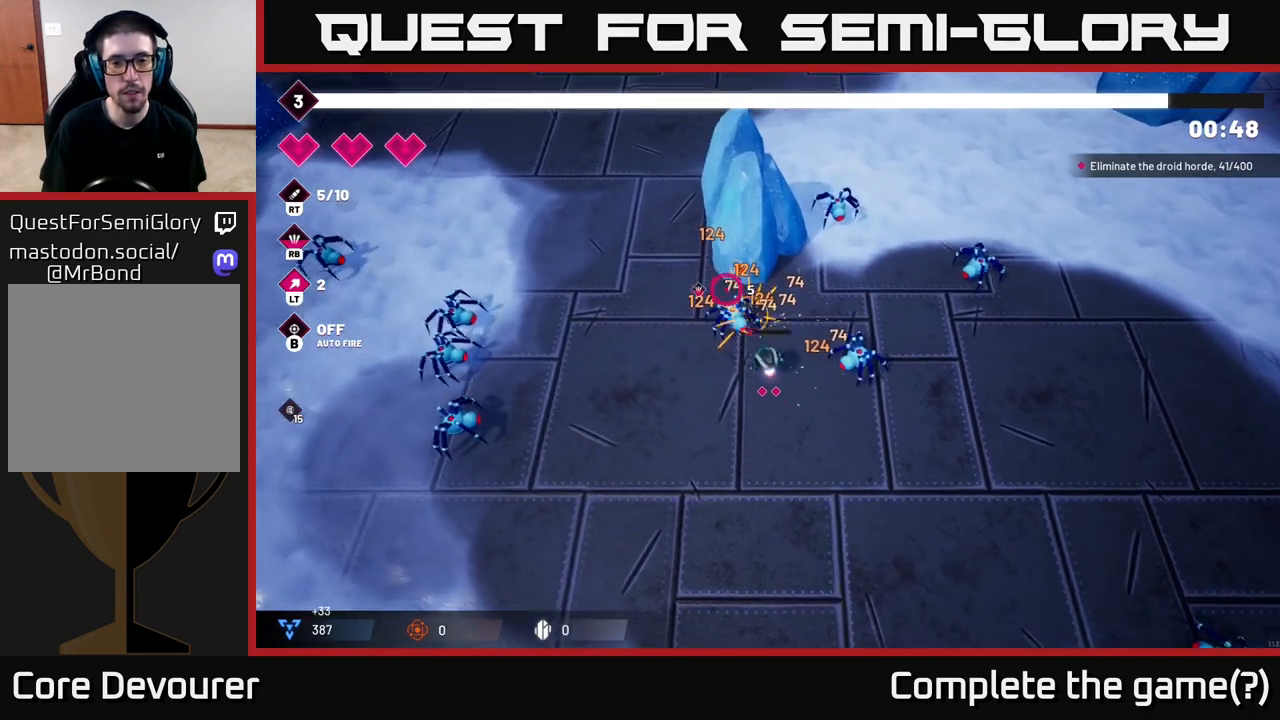
{"buttons": [], "left_stick": "down-left", "right_stick": "up", "events": [[50, "R2", "down"], [50, "right_stick", "up"], [150, "left_stick", "down-left"], [217, "R2", "up"]]}
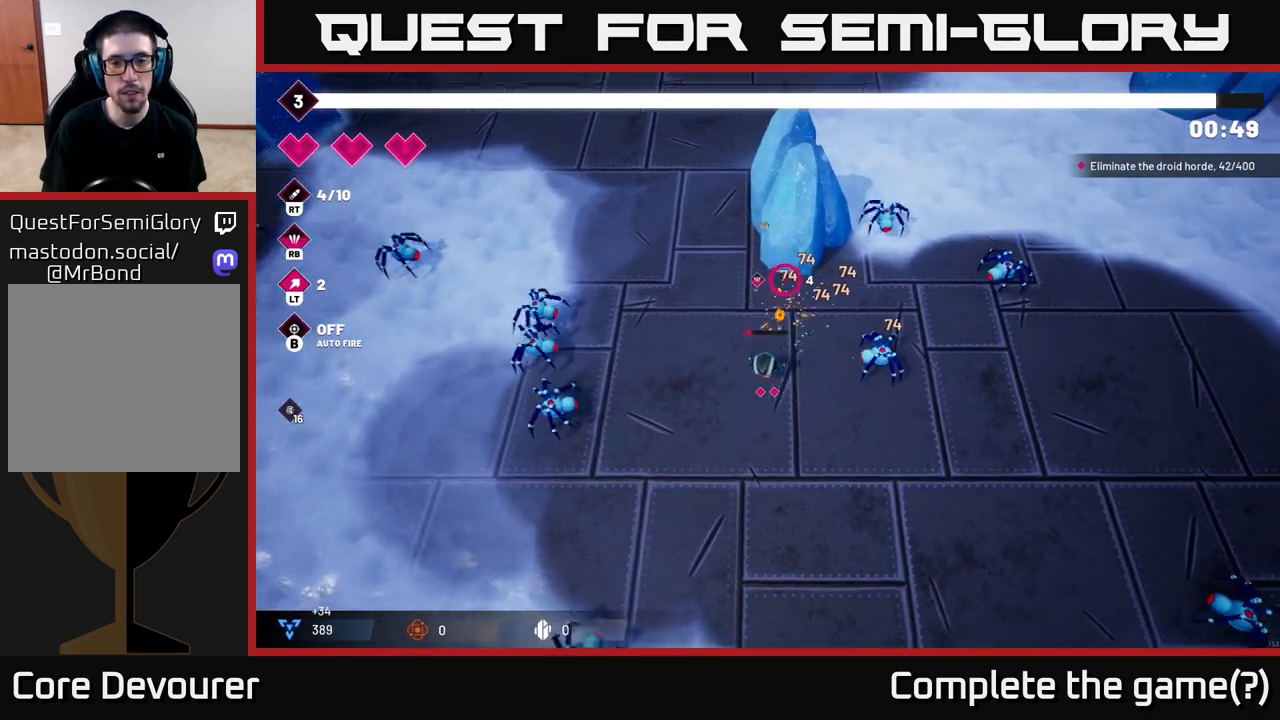
{"buttons": ["R2"], "left_stick": "up-left", "right_stick": "left", "events": [[33, "left_stick", "up-left"], [33, "right_stick", "up-right"], [333, "right_stick", "left"], [400, "R2", "down"]]}
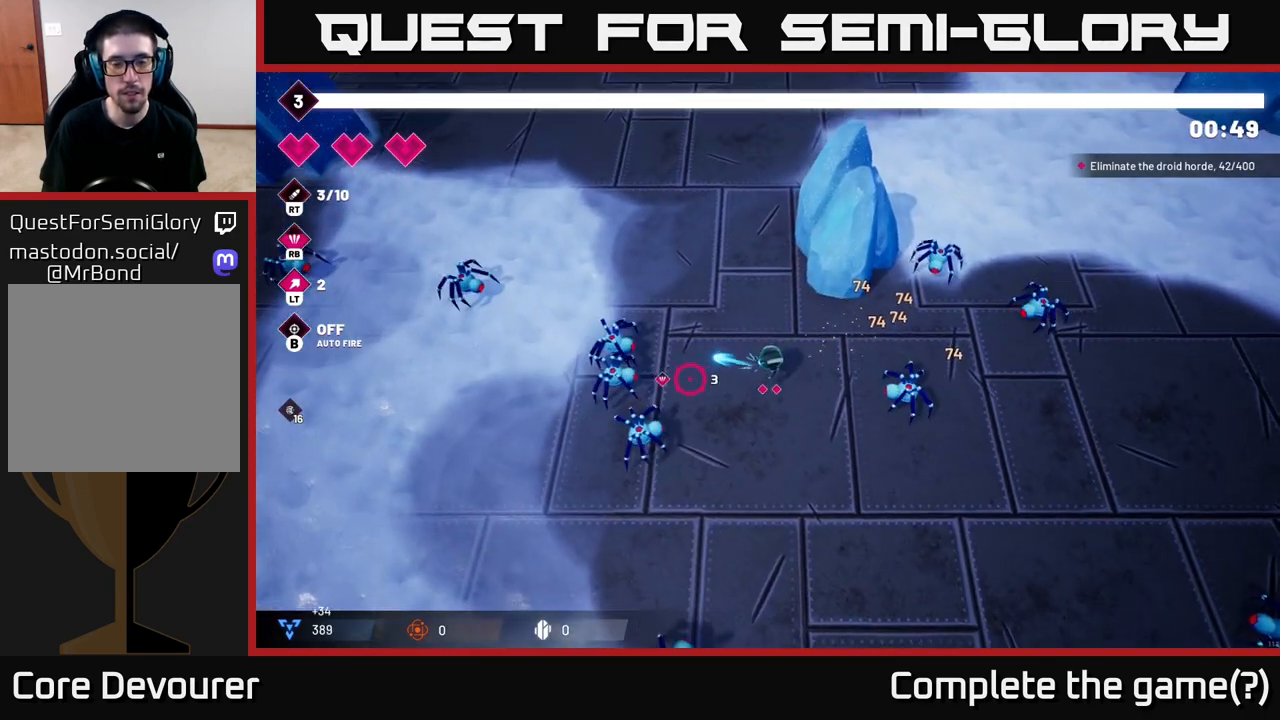
{"buttons": [], "left_stick": "up-left", "right_stick": "down-left", "events": [[167, "R2", "up"], [167, "right_stick", "down-left"], [317, "R2", "down"], [483, "R2", "up"]]}
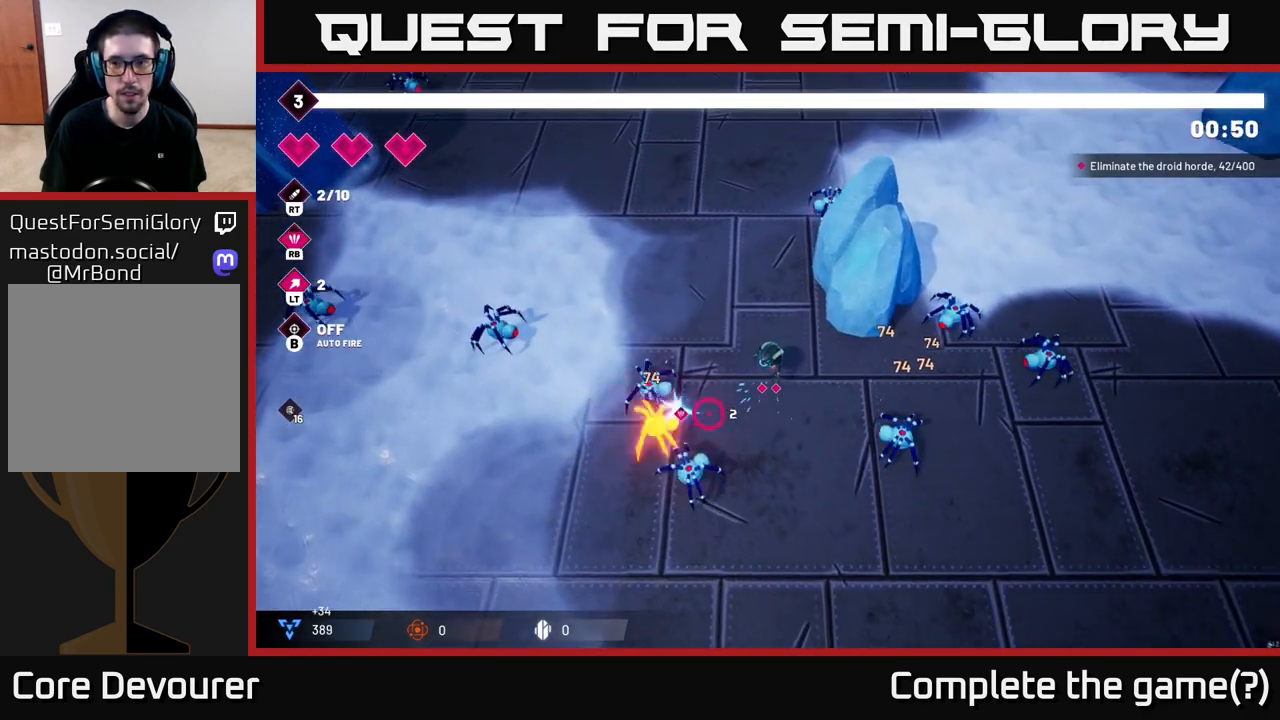
{"buttons": [], "left_stick": "up-left", "right_stick": "down", "events": [[167, "right_stick", "down"], [283, "R2", "down"], [433, "R2", "up"]]}
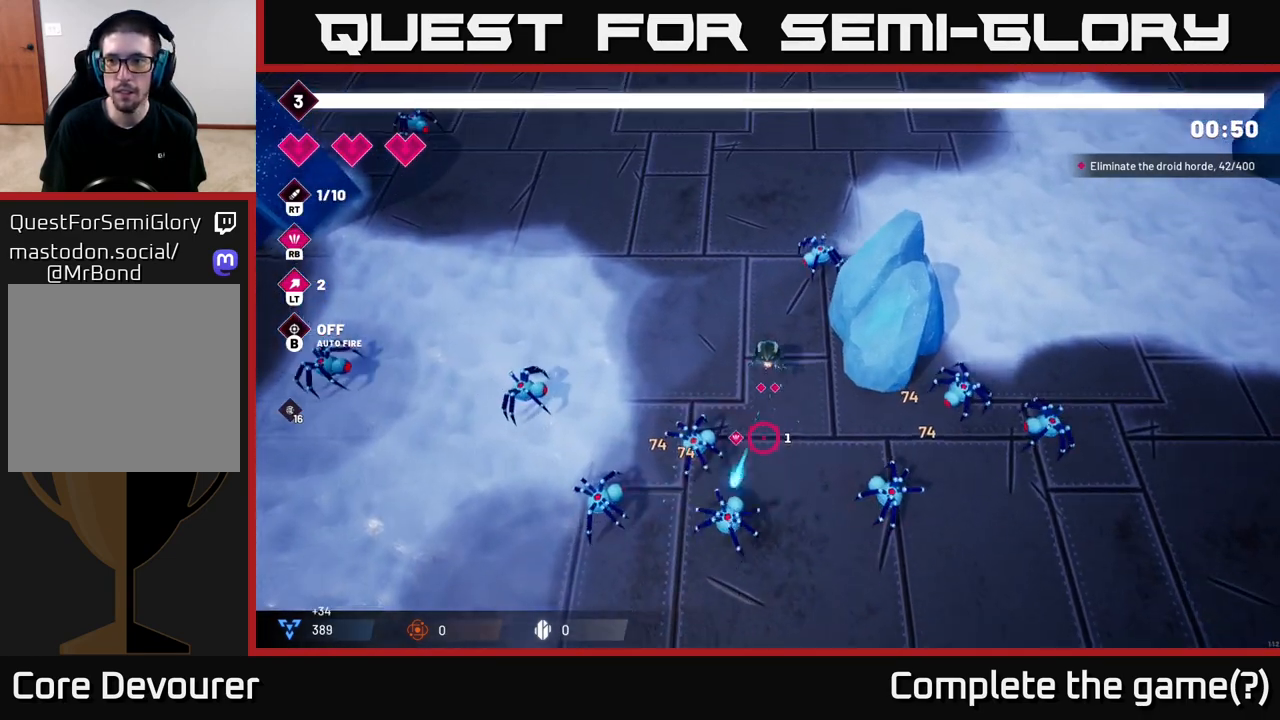
{"buttons": [], "left_stick": "up-left", "right_stick": "down", "events": [[33, "R2", "down"], [400, "R2", "up"]]}
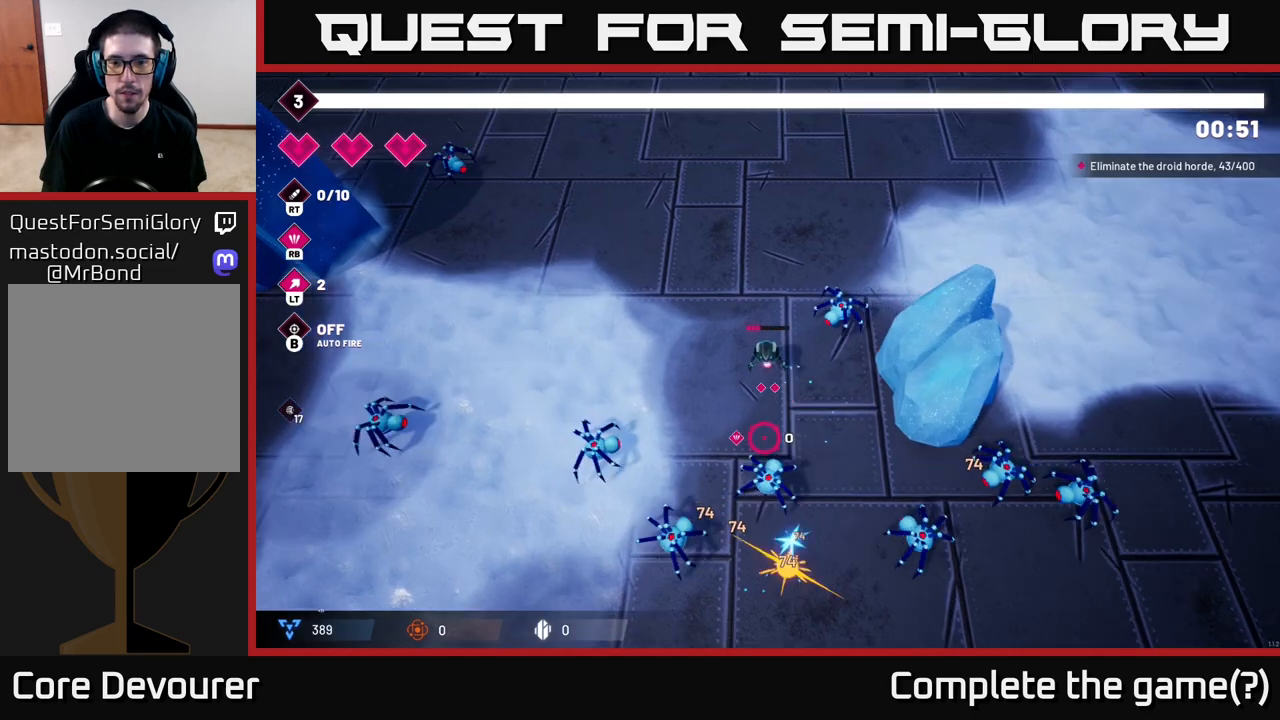
{"buttons": [], "left_stick": "left", "right_stick": "down", "events": [[333, "left_stick", "left"]]}
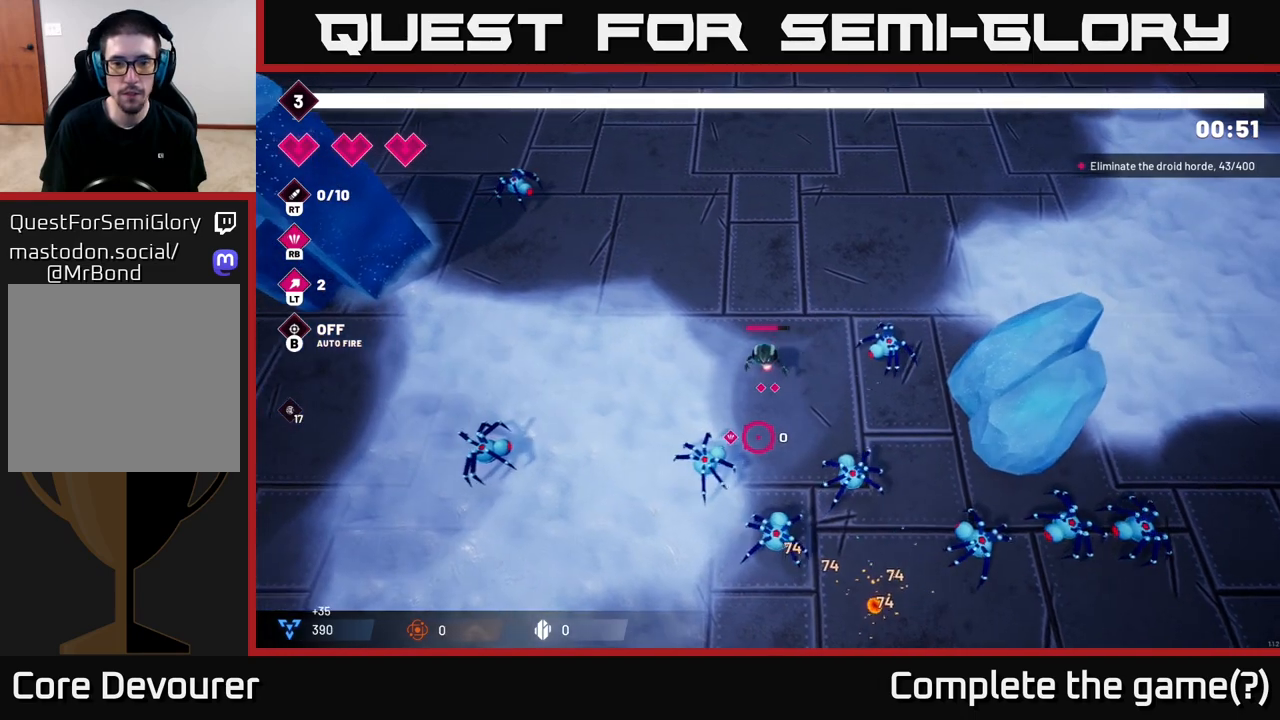
{"buttons": [], "left_stick": "center", "right_stick": "down-right", "events": [[283, "right_stick", "down-right"], [450, "left_stick", "center"]]}
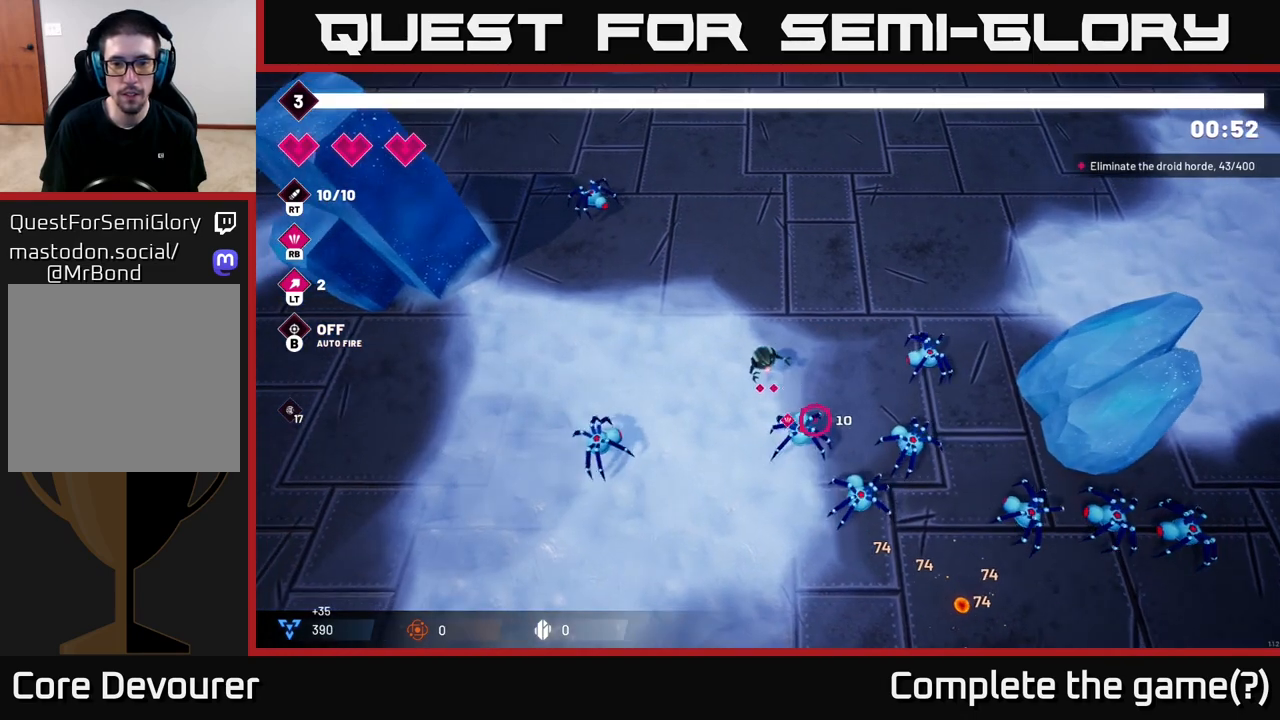
{"buttons": ["R2"], "left_stick": "up", "right_stick": "right", "events": [[367, "left_stick", "up"], [417, "R2", "down"], [500, "right_stick", "right"]]}
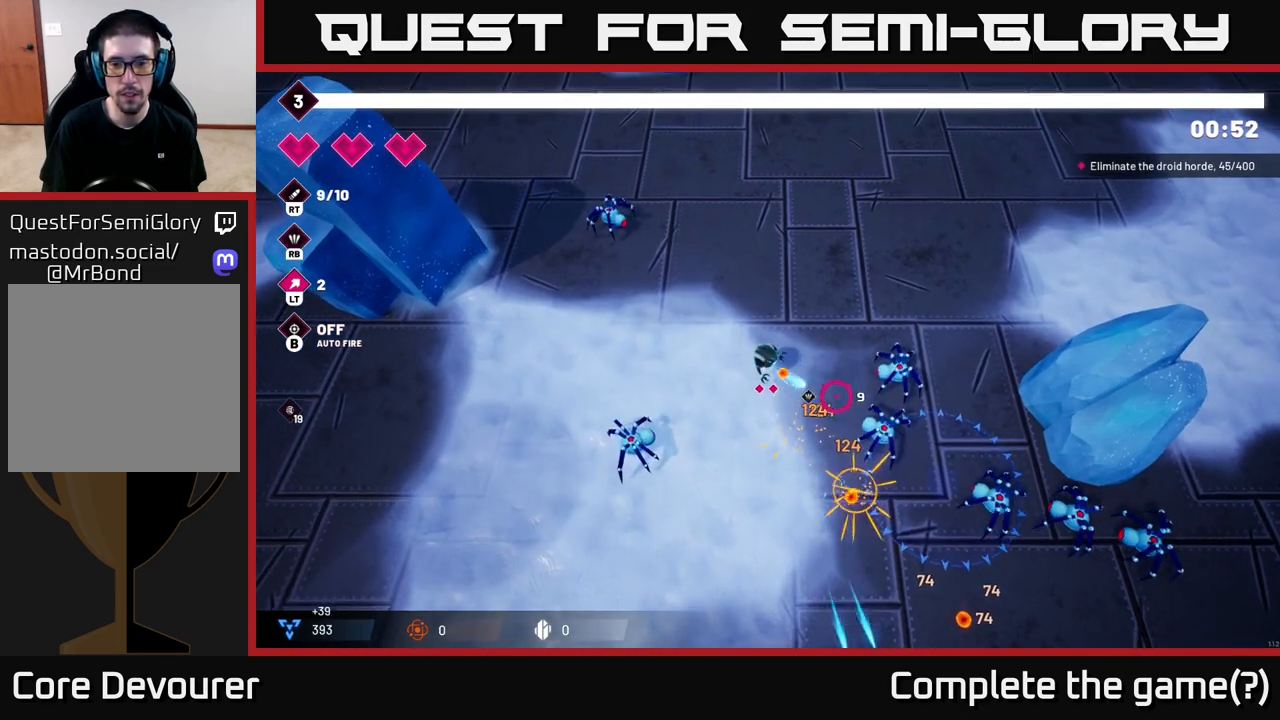
{"buttons": ["R2"], "left_stick": "down", "right_stick": "right", "events": [[67, "left_stick", "down"], [333, "left_stick", "center"], [483, "left_stick", "down"]]}
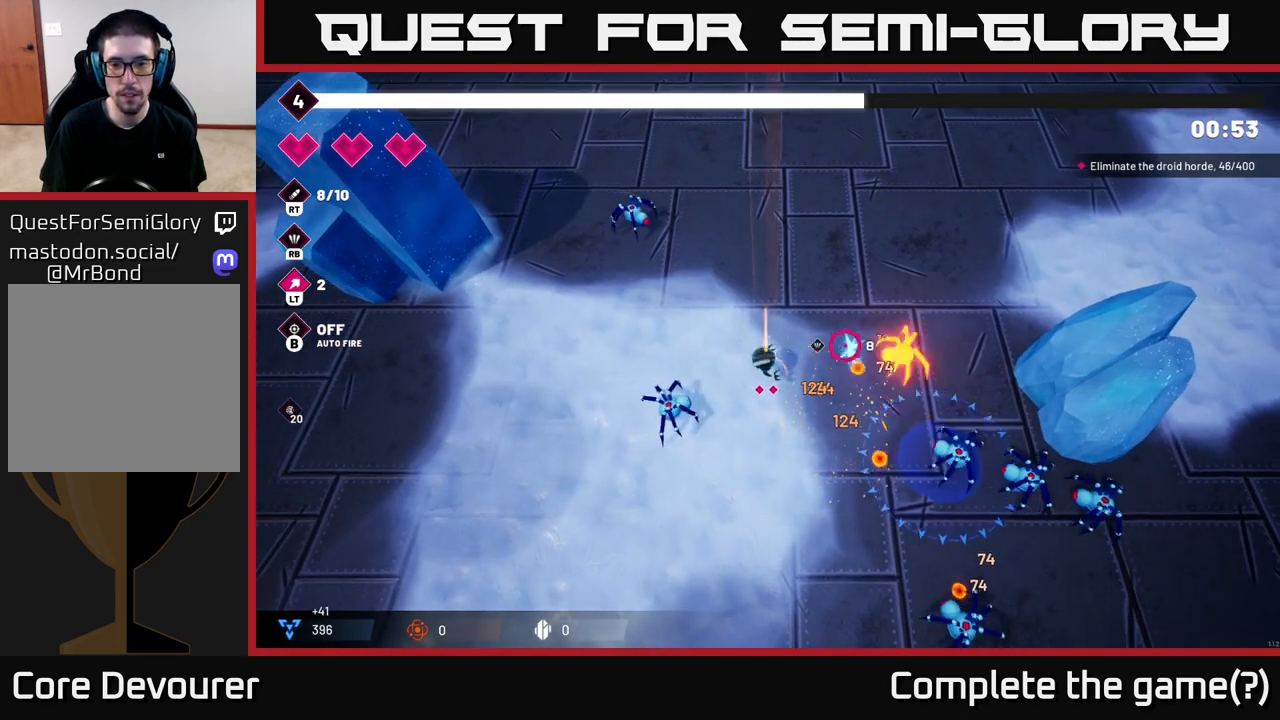
{"buttons": [], "left_stick": "down", "right_stick": "right", "events": [[33, "left_stick", "down-right"], [83, "R2", "up"], [267, "R2", "down"], [483, "R2", "up"], [483, "left_stick", "down"]]}